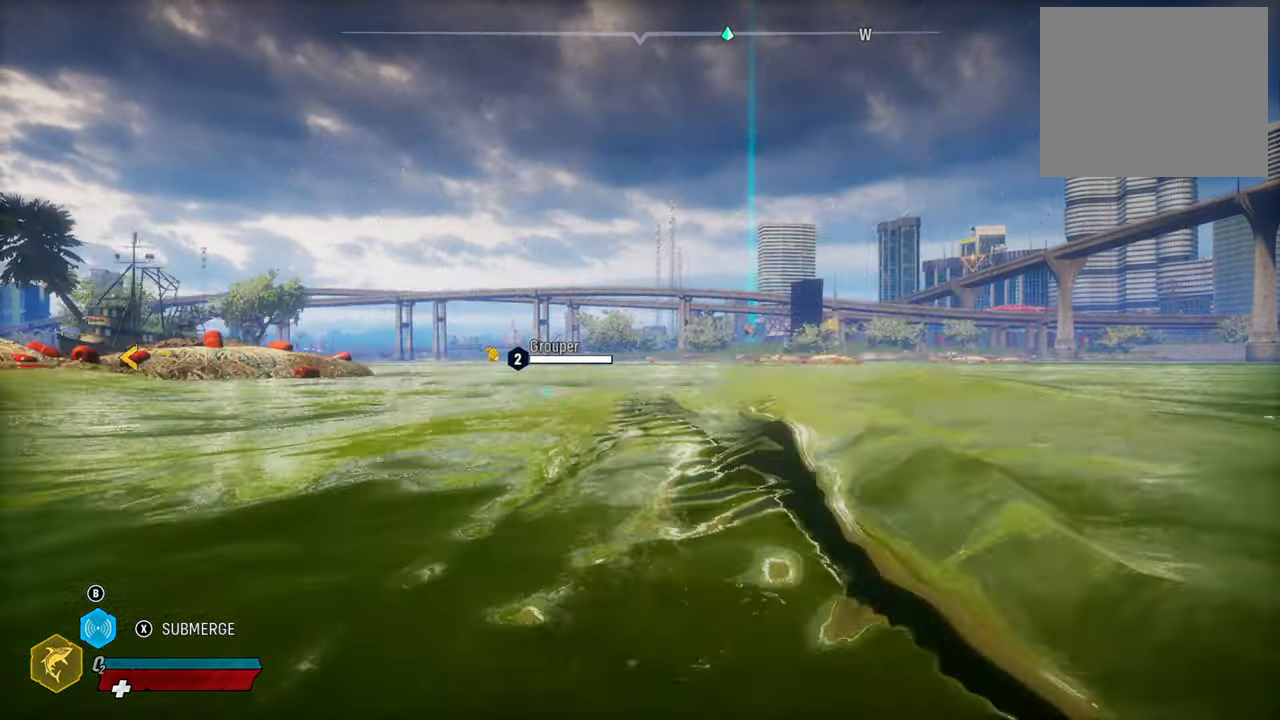
Gameplay with a controller (Xbox layout); each line is a JSON object with the inputs held at the frame after it. "events" lists button and stick changes between this image and that frame as [ms after this image, input, new state], when the widget could be followed in between.
{"buttons": ["L2", "R2"], "left_stick": "up", "right_stick": "center", "events": [[20, "X", "down"], [240, "X", "up"], [440, "R2", "down"]]}
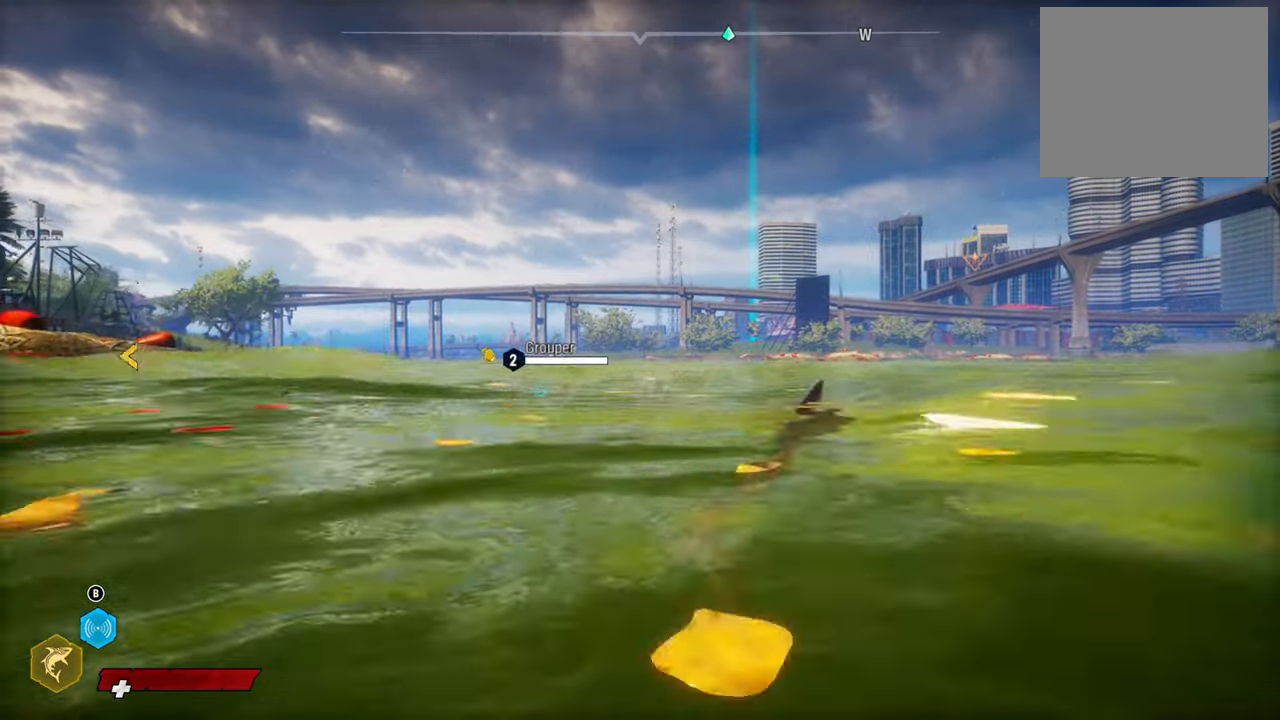
{"buttons": ["L2"], "left_stick": "up", "right_stick": "center", "events": [[300, "R2", "up"]]}
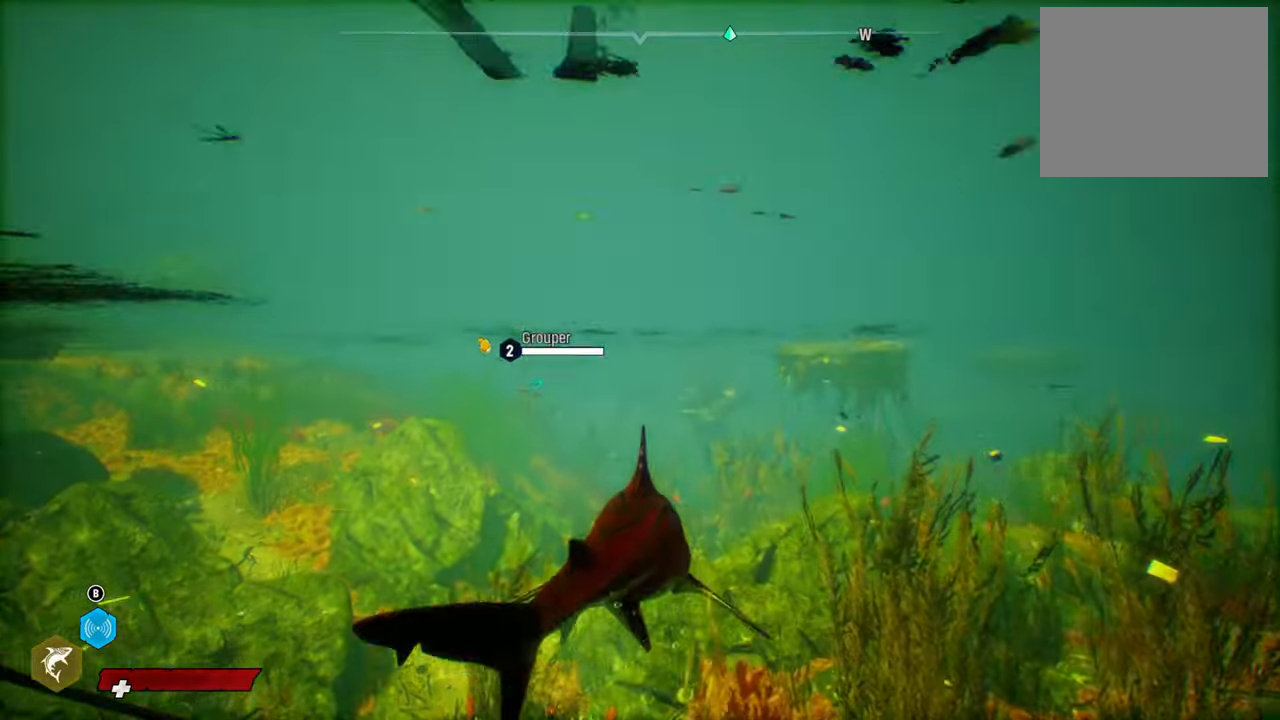
{"buttons": ["L2"], "left_stick": "up", "right_stick": "center", "events": []}
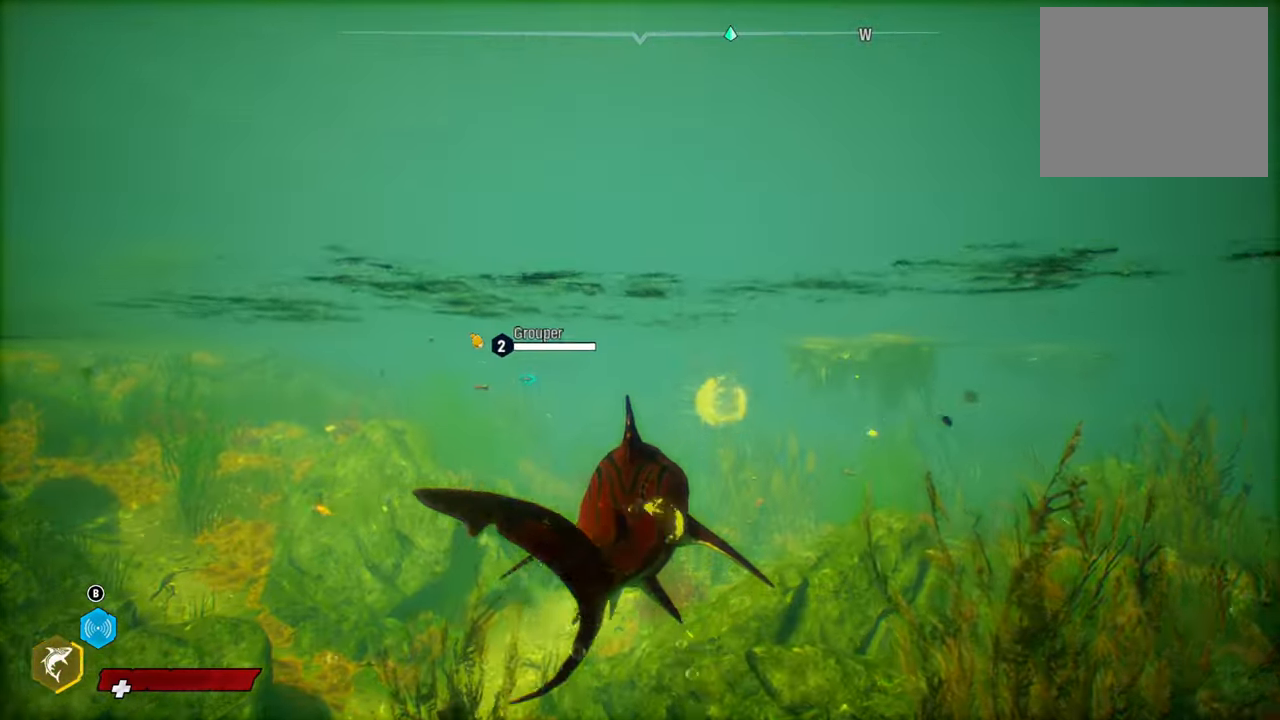
{"buttons": ["L2", "R2"], "left_stick": "up", "right_stick": "center", "events": [[20, "R2", "down"]]}
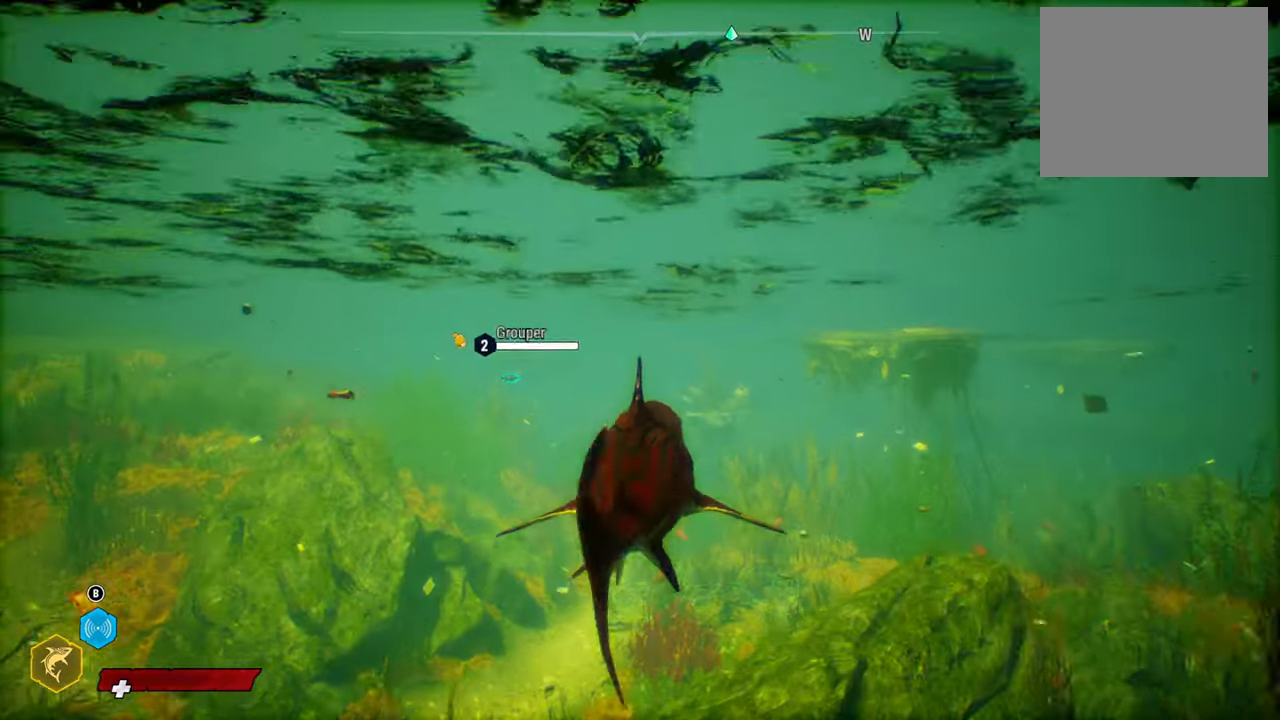
{"buttons": ["L2"], "left_stick": "up", "right_stick": "right", "events": [[40, "R2", "up"], [440, "right_stick", "right"]]}
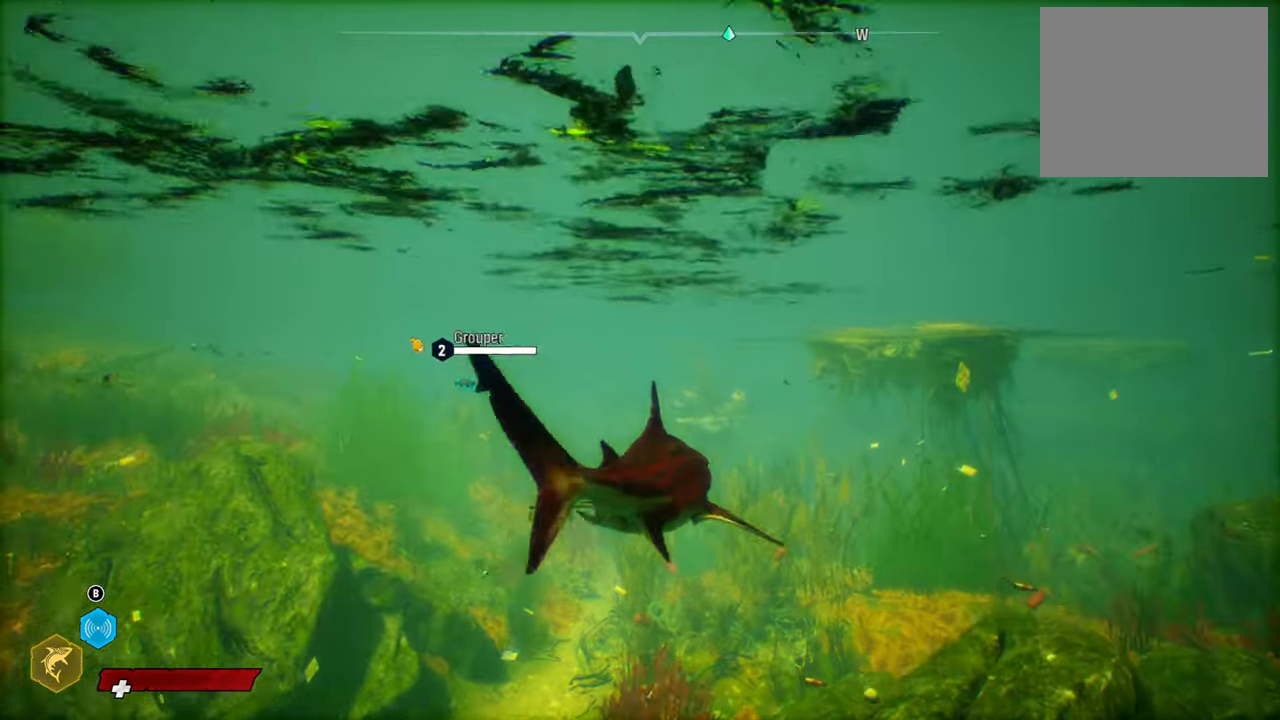
{"buttons": ["L2"], "left_stick": "up", "right_stick": "center", "events": [[240, "right_stick", "center"]]}
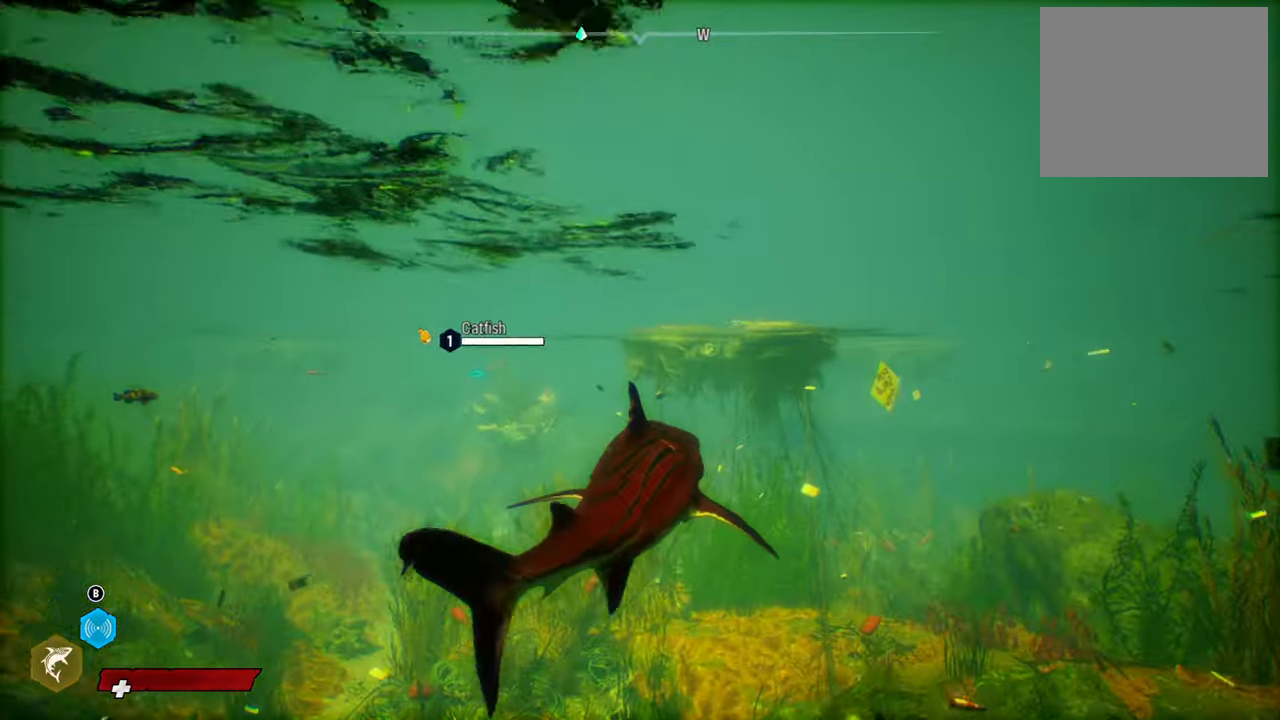
{"buttons": ["L2"], "left_stick": "up-left", "right_stick": "left", "events": [[120, "left_stick", "up-left"], [300, "right_stick", "left"]]}
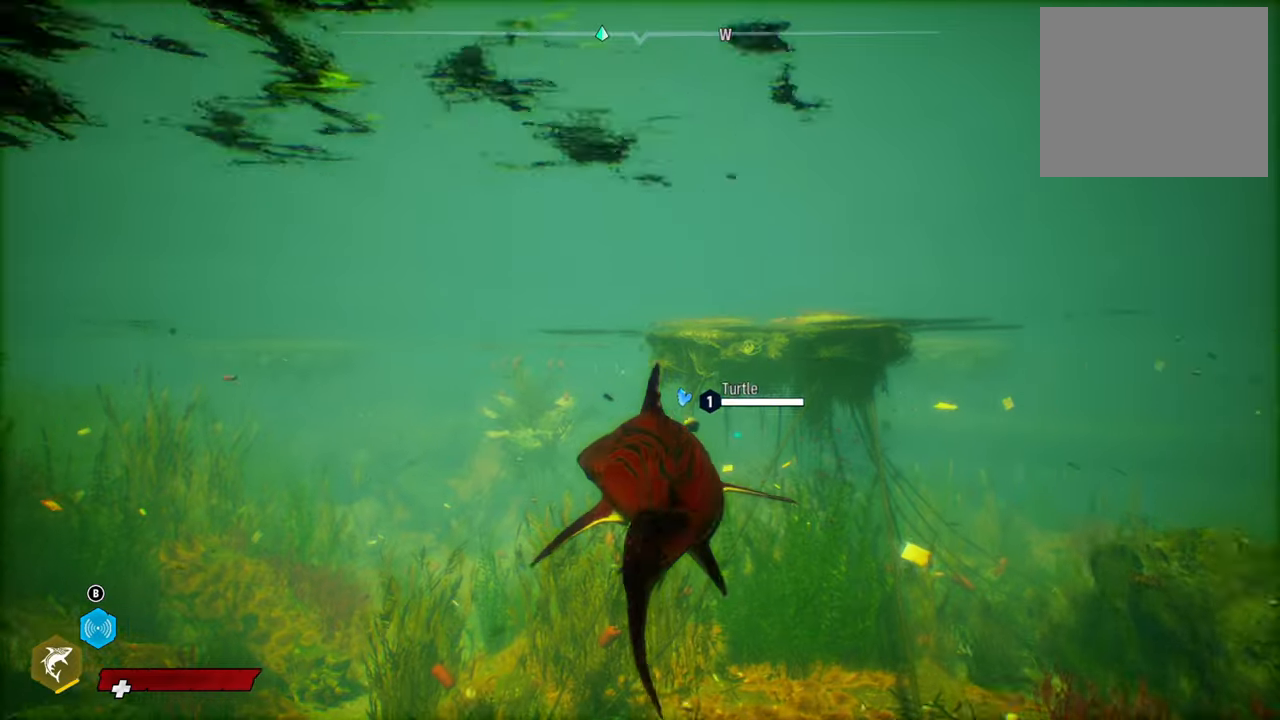
{"buttons": ["L2"], "left_stick": "up-right", "right_stick": "center", "events": [[200, "right_stick", "center"], [260, "left_stick", "up"], [420, "left_stick", "up-right"]]}
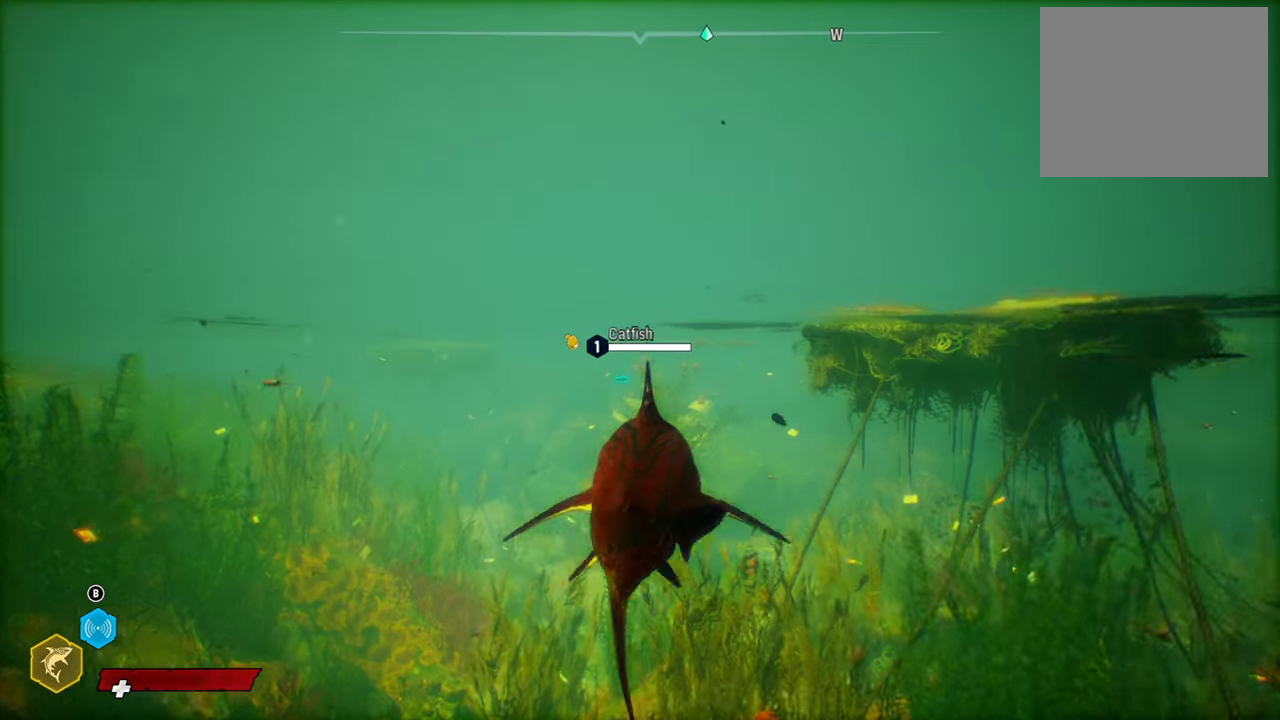
{"buttons": ["L2"], "left_stick": "up-right", "right_stick": "center", "events": []}
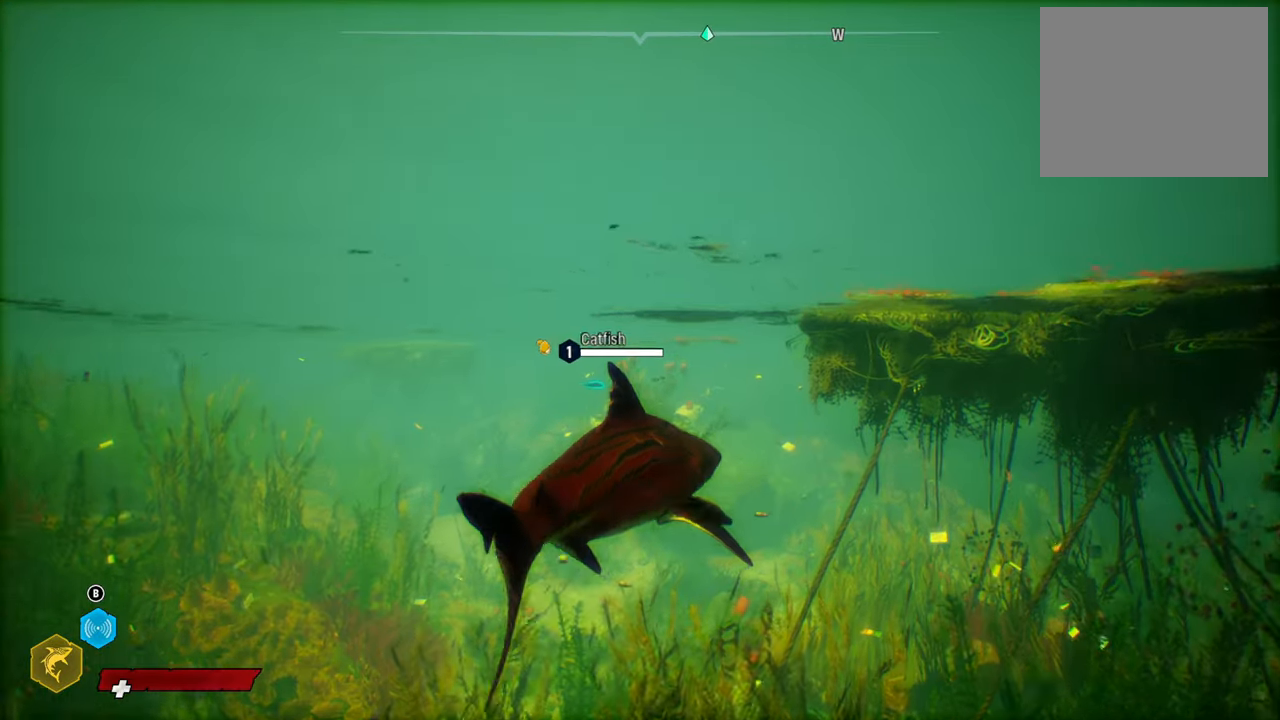
{"buttons": ["L2"], "left_stick": "up", "right_stick": "center", "events": [[80, "right_stick", "right"], [260, "right_stick", "center"], [440, "left_stick", "up"]]}
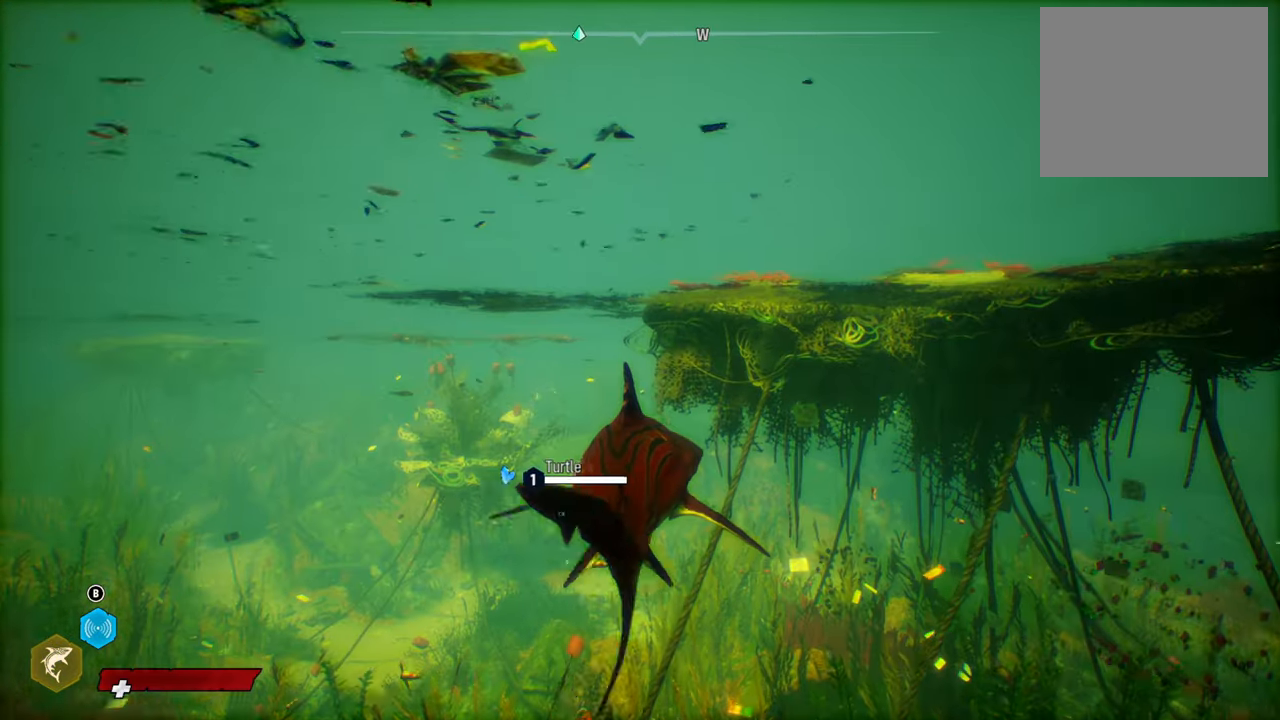
{"buttons": ["L2"], "left_stick": "up-left", "right_stick": "center", "events": [[80, "left_stick", "up-left"]]}
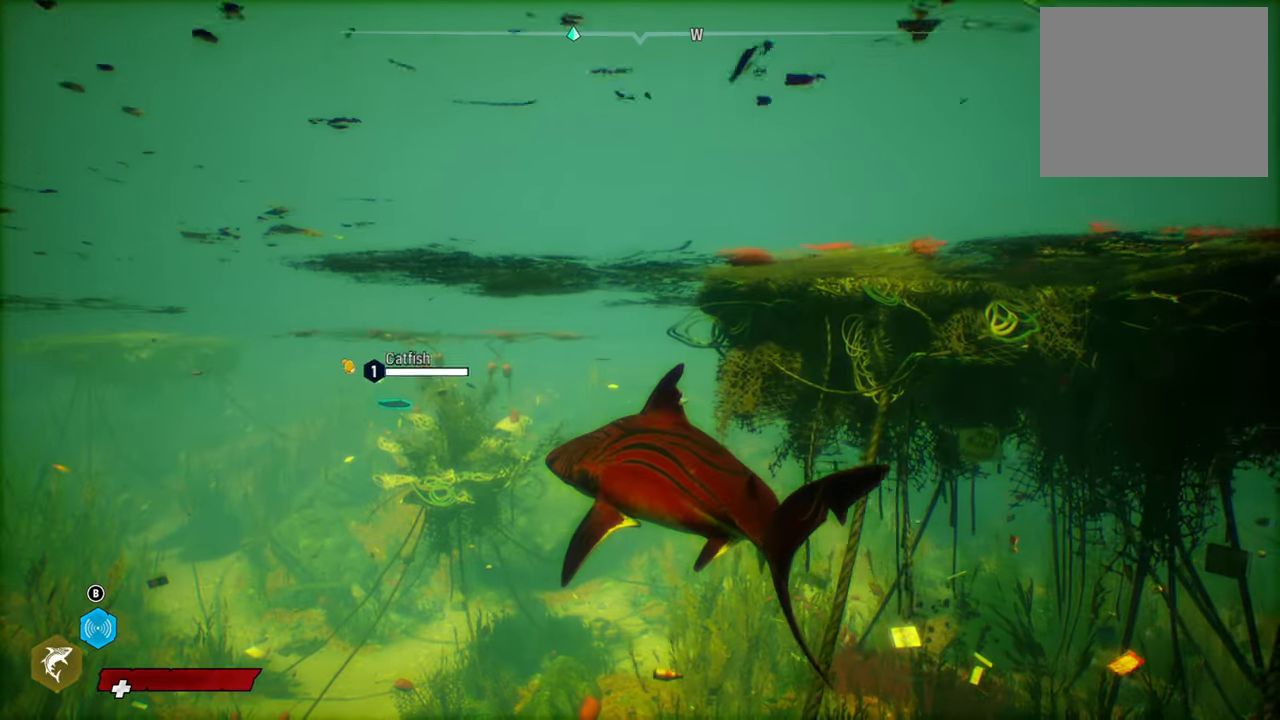
{"buttons": ["L2", "R2"], "left_stick": "up", "right_stick": "center", "events": [[40, "left_stick", "up"], [320, "R2", "down"]]}
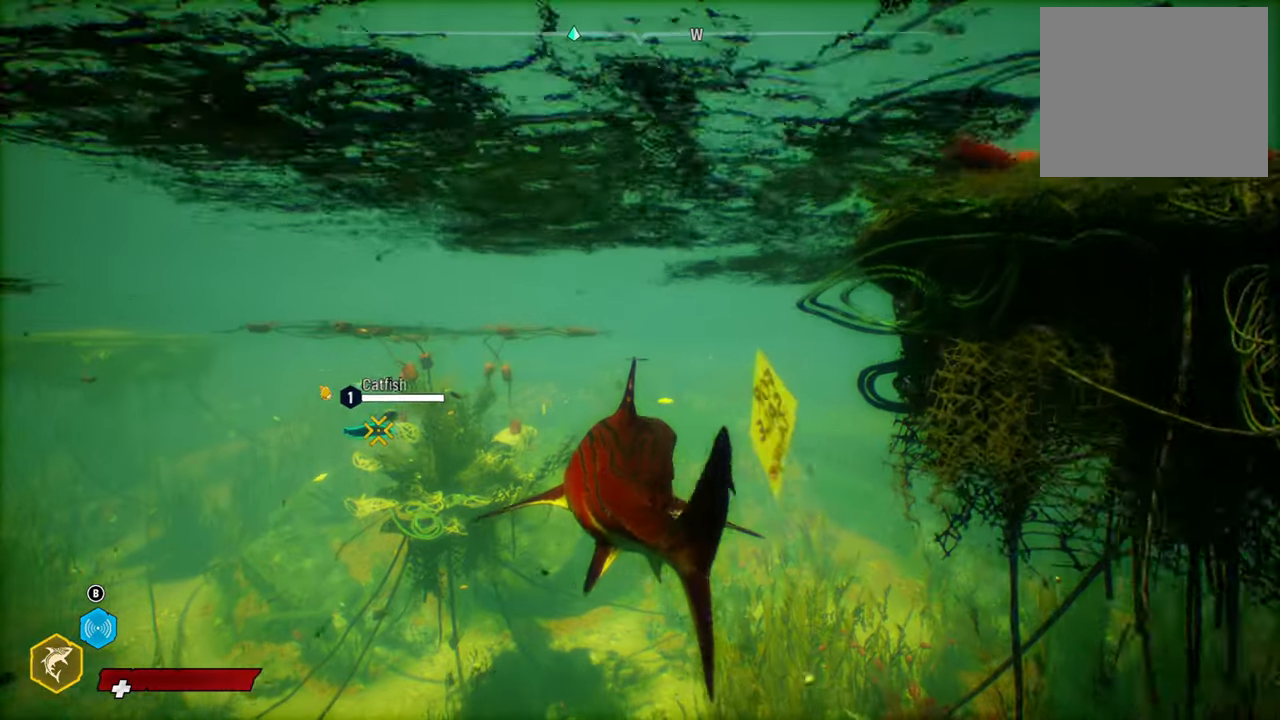
{"buttons": ["L2"], "left_stick": "up", "right_stick": "up", "events": [[360, "R2", "up"], [380, "right_stick", "up"]]}
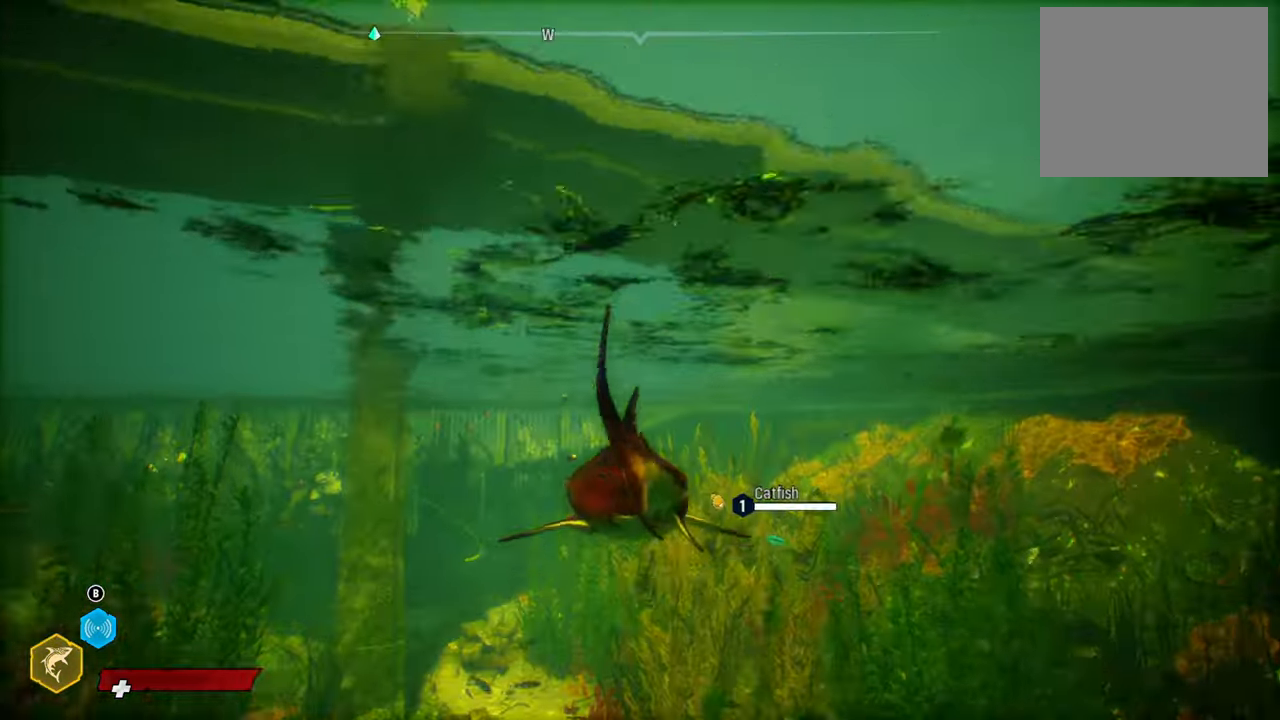
{"buttons": ["L2", "R2"], "left_stick": "up", "right_stick": "center", "events": [[120, "right_stick", "center"], [260, "R2", "down"]]}
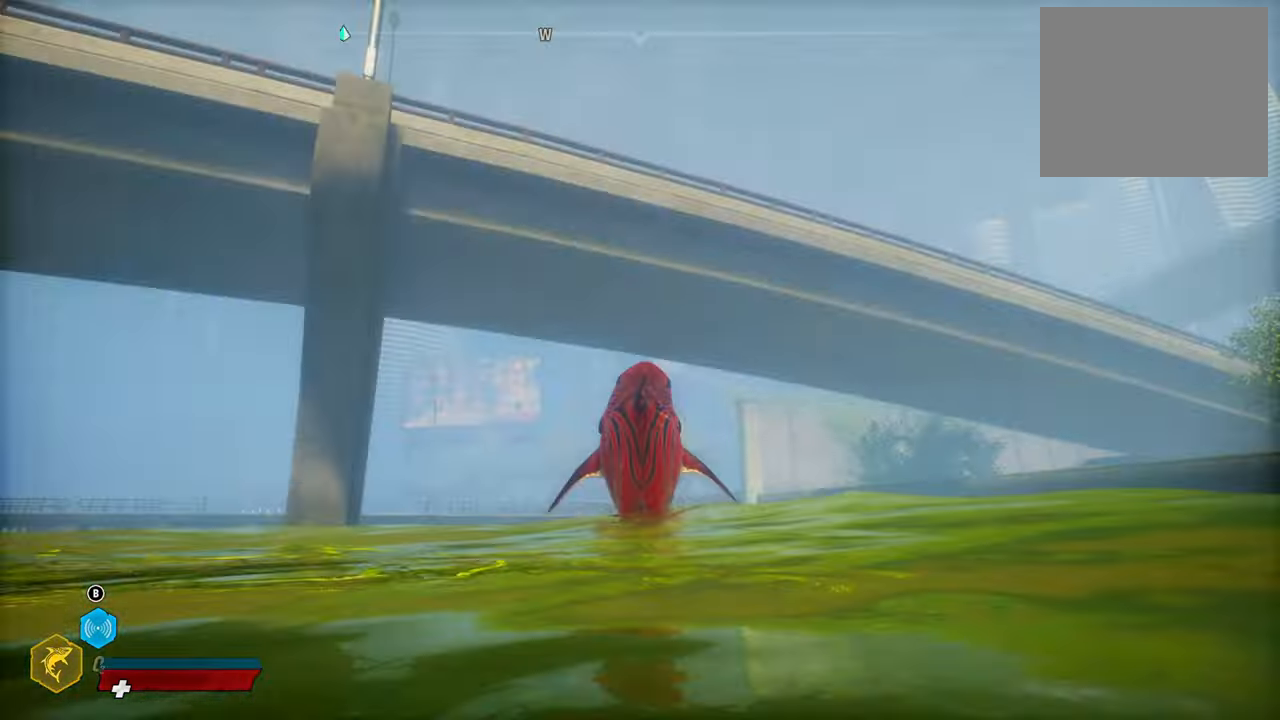
{"buttons": ["L2"], "left_stick": "up-left", "right_stick": "center", "events": [[180, "left_stick", "up-left"], [240, "R2", "up"]]}
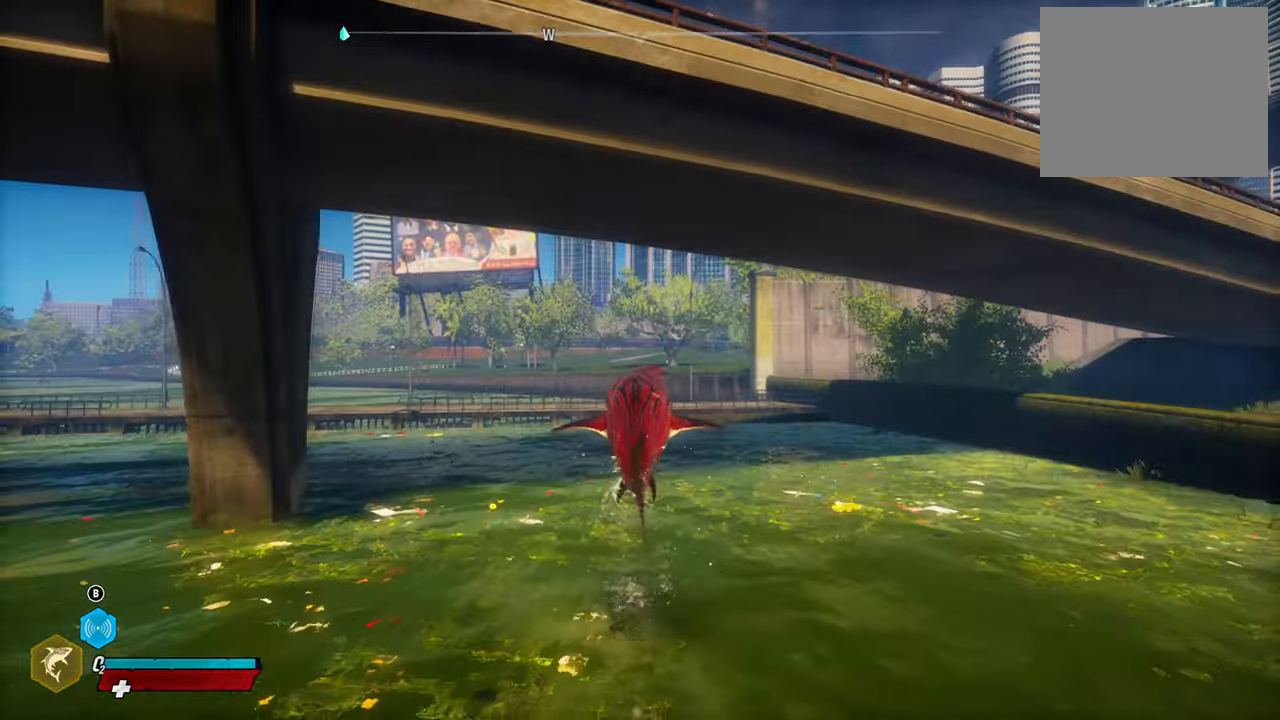
{"buttons": [], "left_stick": "center", "right_stick": "left", "events": [[400, "right_stick", "left"], [480, "left_stick", "center"], [500, "L2", "up"]]}
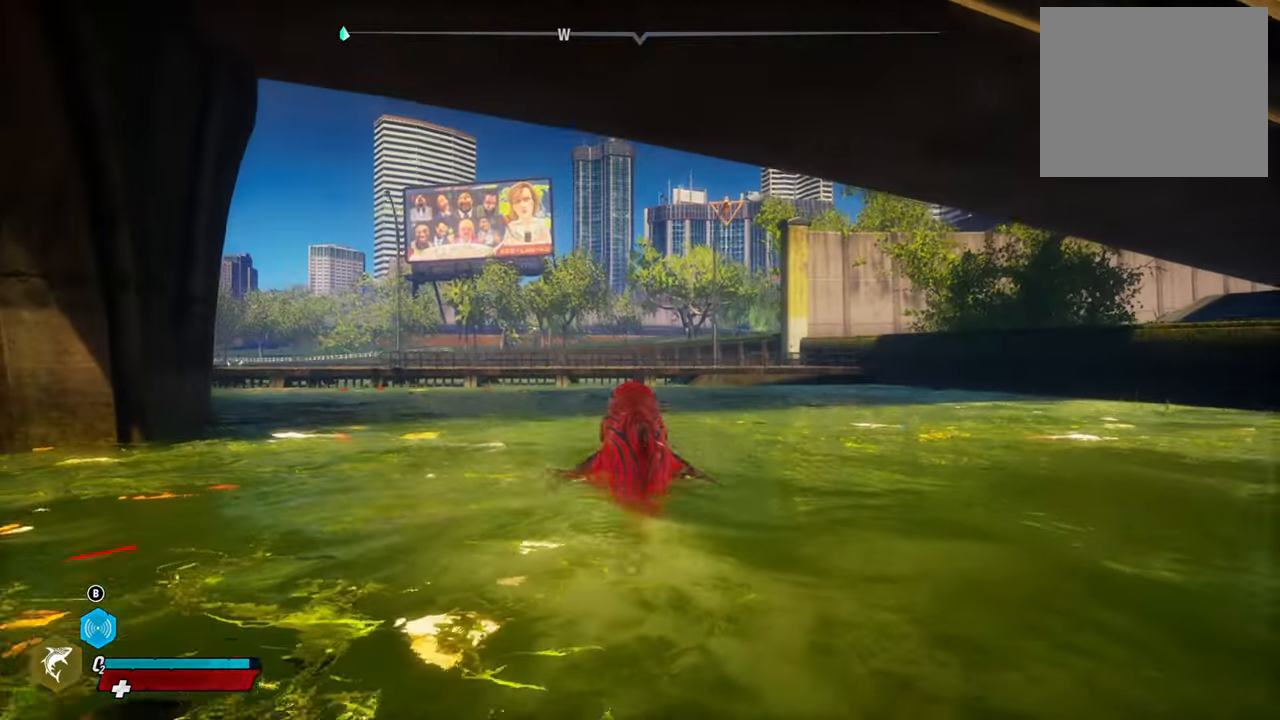
{"buttons": ["L2"], "left_stick": "up", "right_stick": "center", "events": [[160, "right_stick", "center"], [400, "L2", "down"], [420, "left_stick", "up"]]}
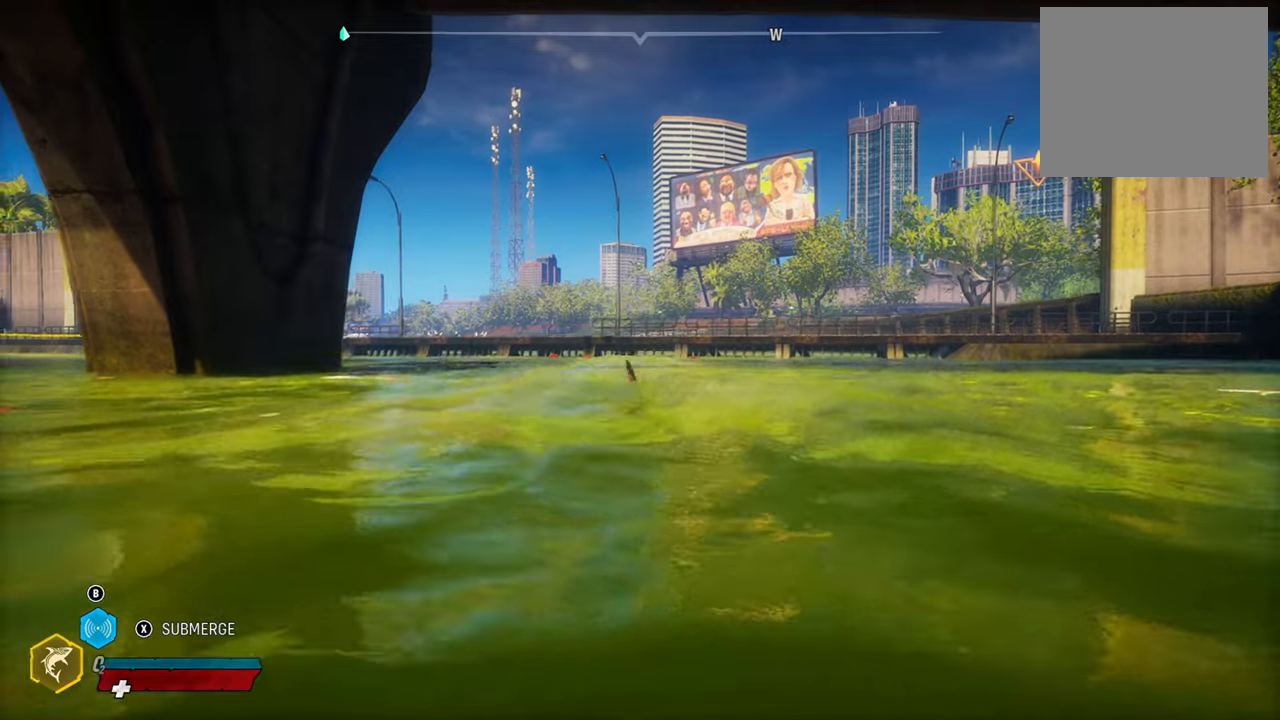
{"buttons": ["L2"], "left_stick": "up", "right_stick": "left", "events": [[440, "right_stick", "left"]]}
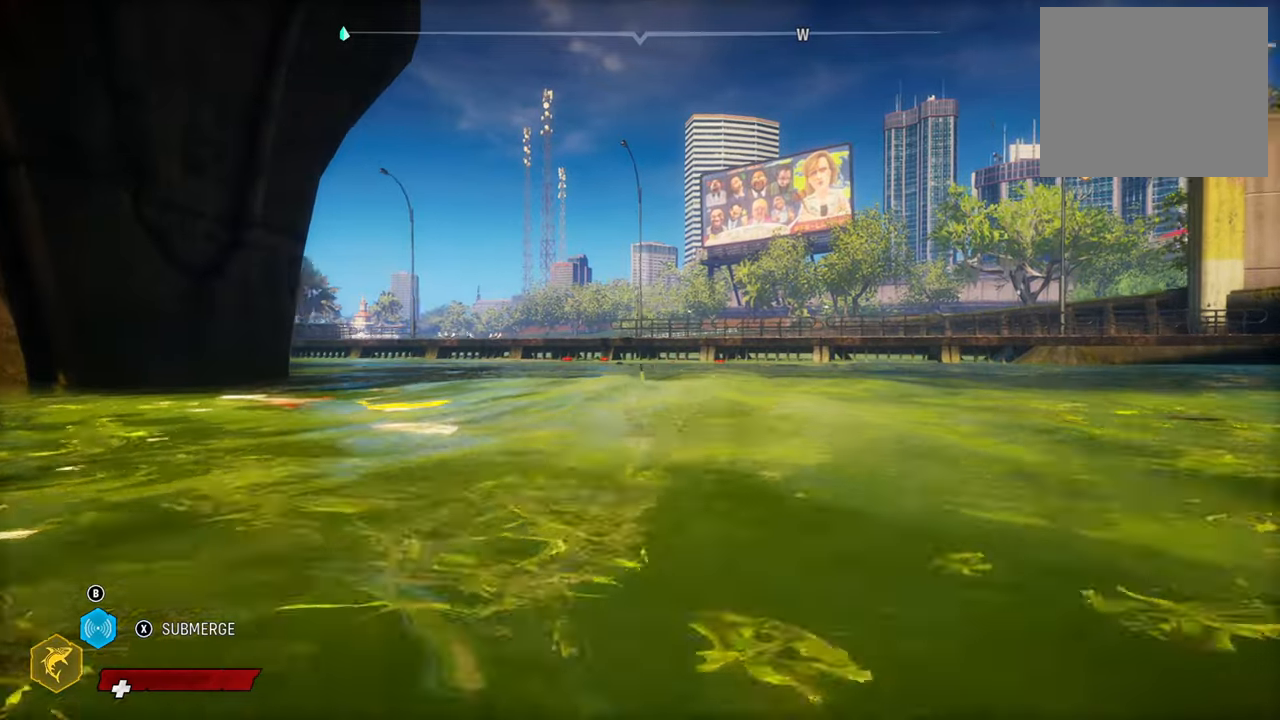
{"buttons": [], "left_stick": "center", "right_stick": "center", "events": [[200, "right_stick", "center"], [380, "L2", "up"], [420, "left_stick", "center"]]}
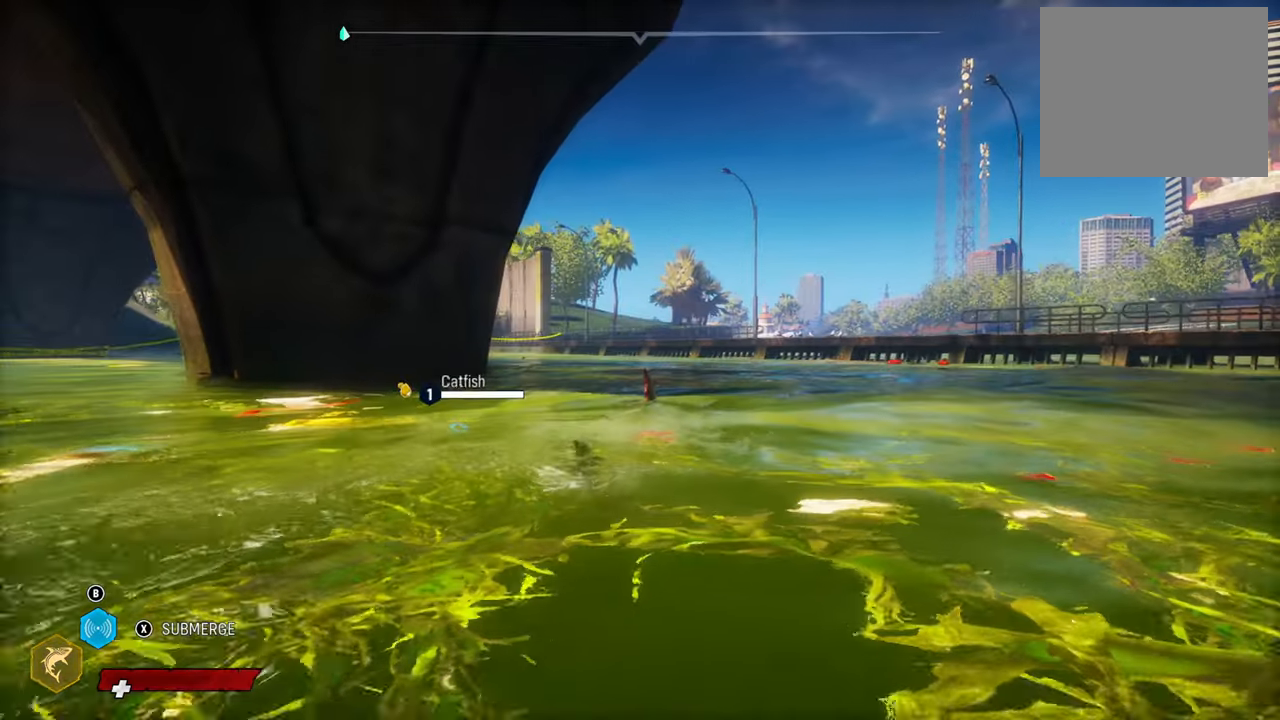
{"buttons": [], "left_stick": "center", "right_stick": "center", "events": [[280, "SELECT", "down"], [460, "SELECT", "up"]]}
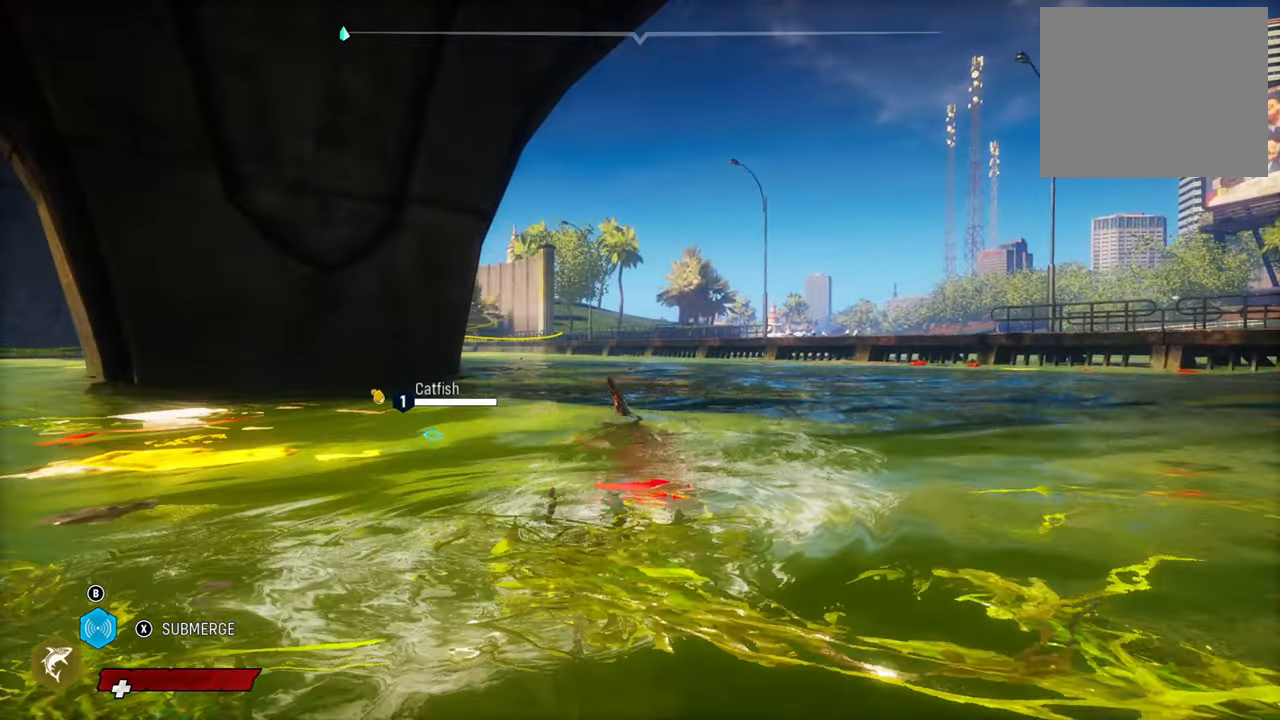
{"buttons": [], "left_stick": "center", "right_stick": "center", "events": []}
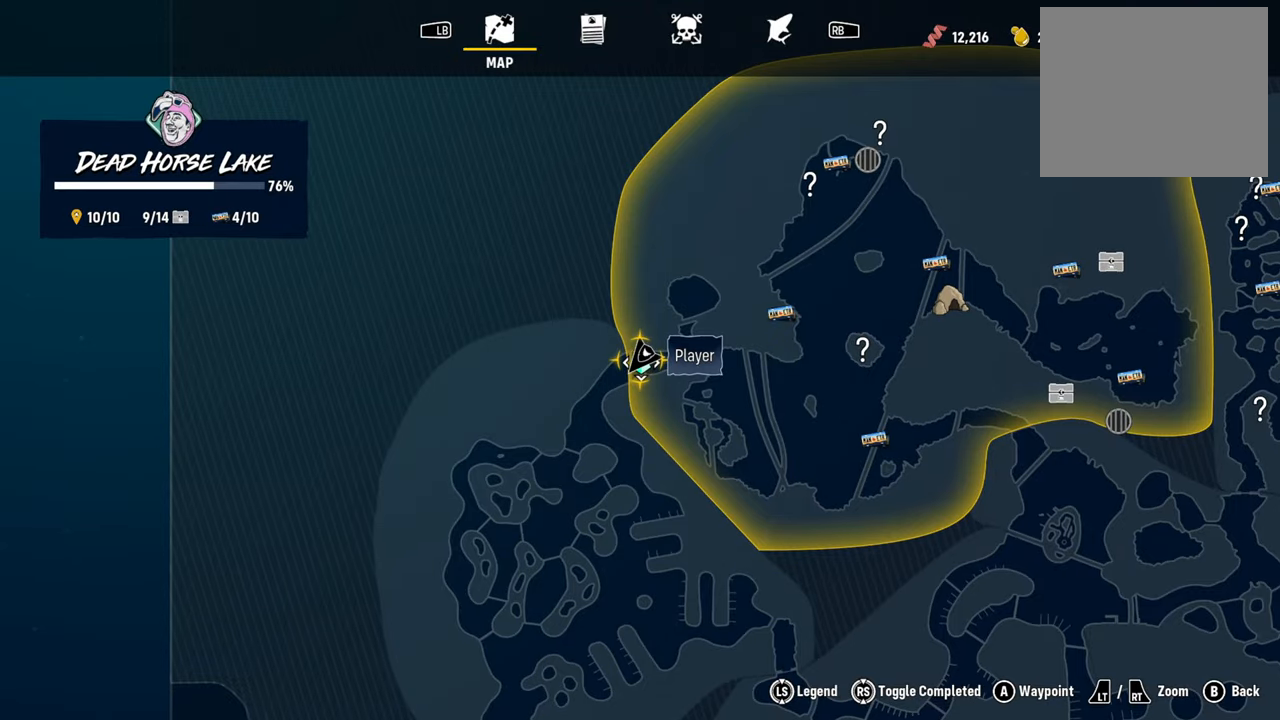
{"buttons": [], "left_stick": "center", "right_stick": "center", "events": []}
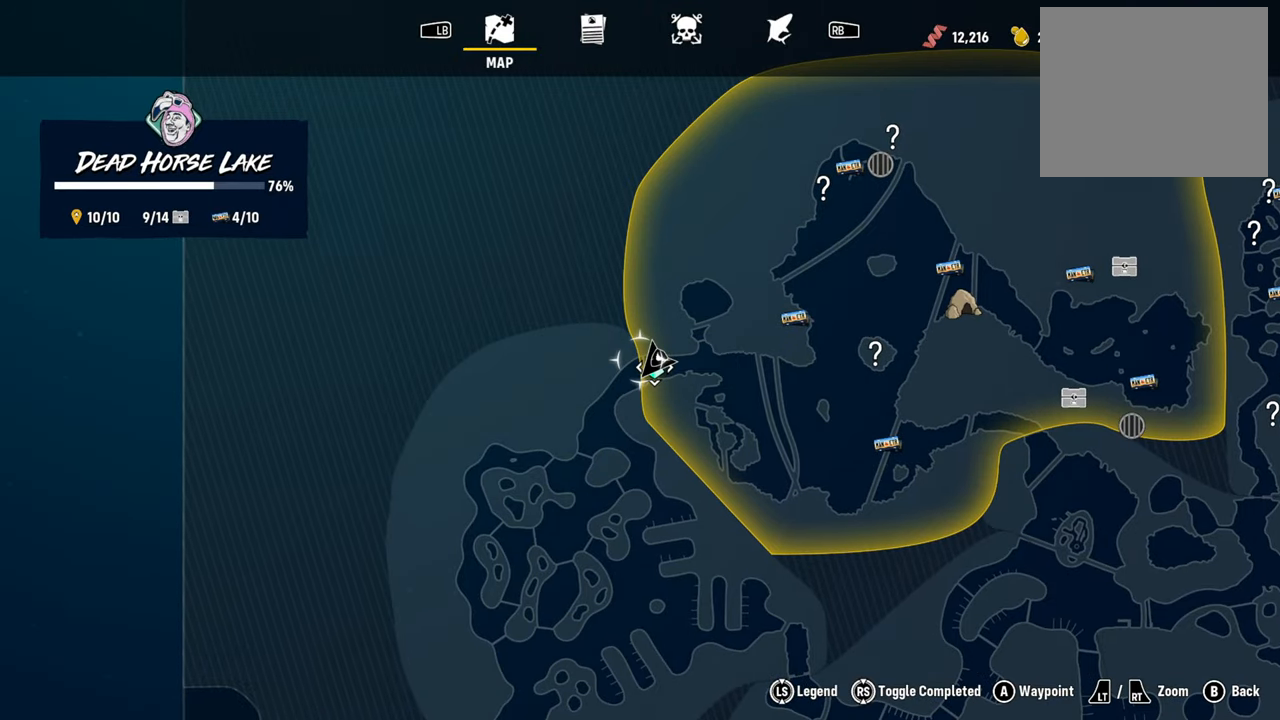
{"buttons": [], "left_stick": "center", "right_stick": "center", "events": [[80, "B", "down"], [240, "B", "up"]]}
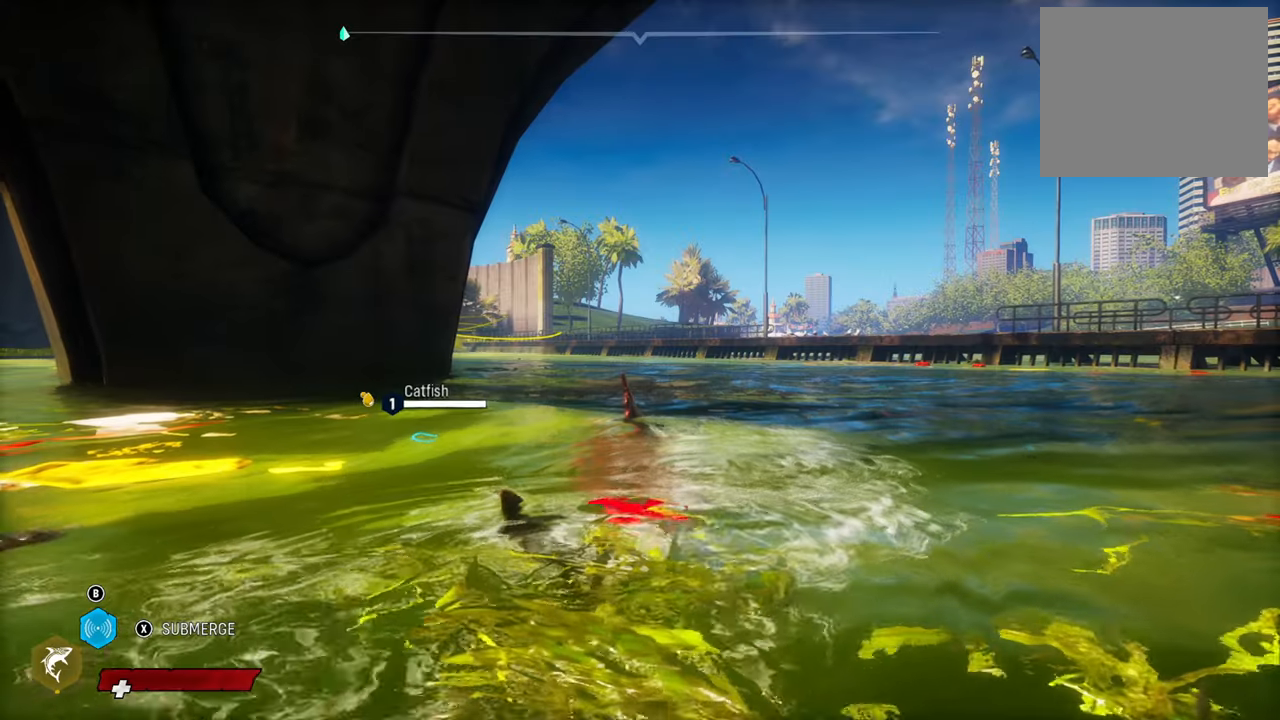
{"buttons": ["L2"], "left_stick": "up", "right_stick": "center", "events": [[180, "left_stick", "up"], [380, "L2", "down"]]}
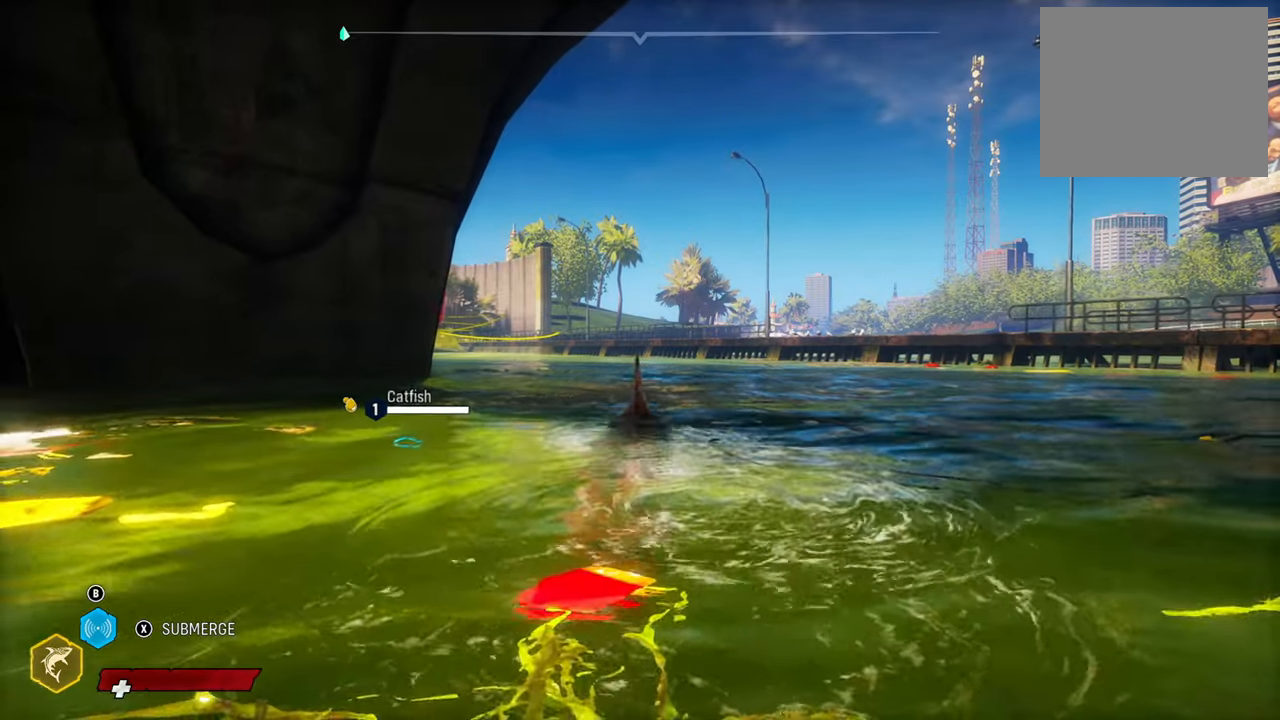
{"buttons": ["L2"], "left_stick": "up", "right_stick": "right", "events": [[420, "right_stick", "right"]]}
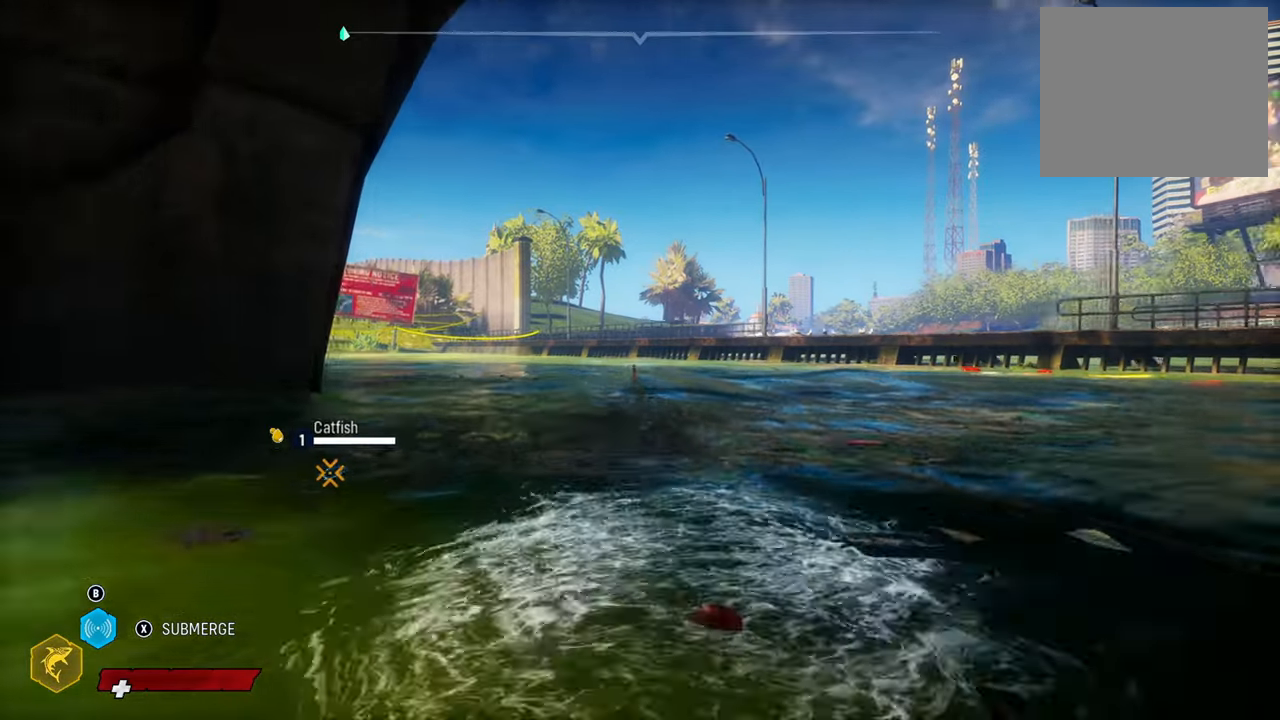
{"buttons": ["L2"], "left_stick": "up", "right_stick": "center", "events": [[100, "right_stick", "center"]]}
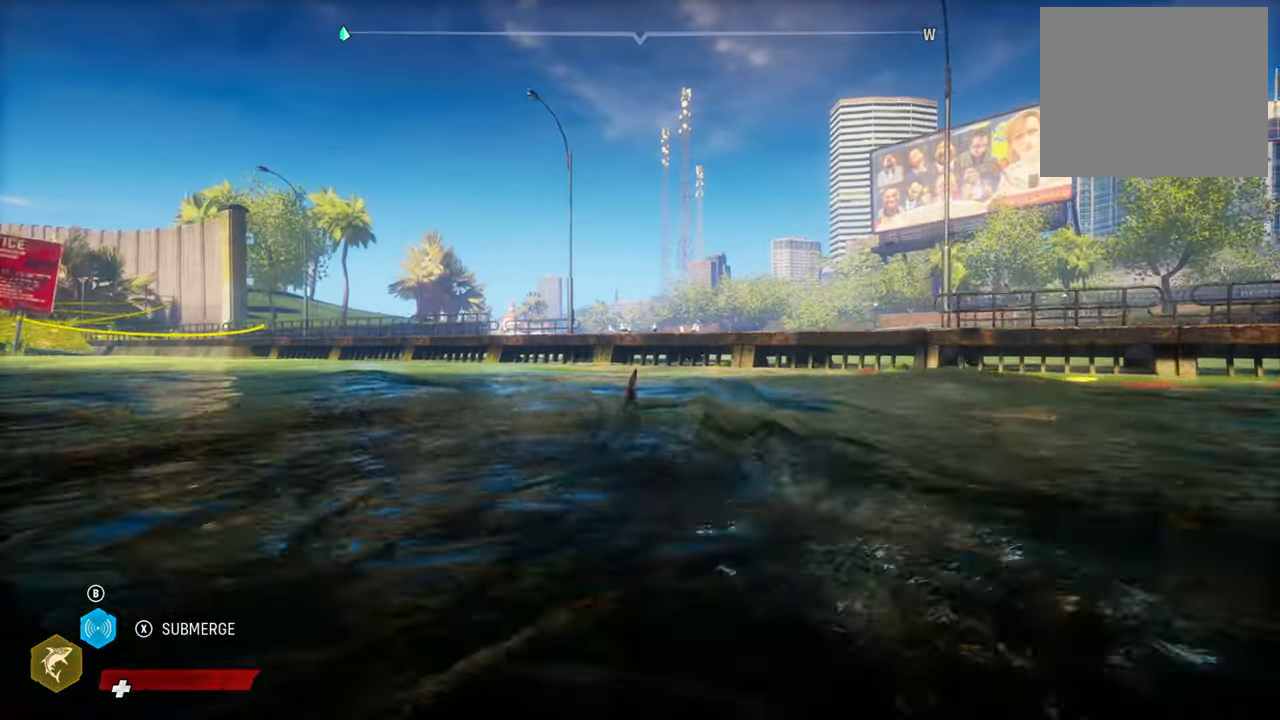
{"buttons": ["L2"], "left_stick": "up", "right_stick": "center", "events": [[40, "right_stick", "right"], [220, "right_stick", "center"]]}
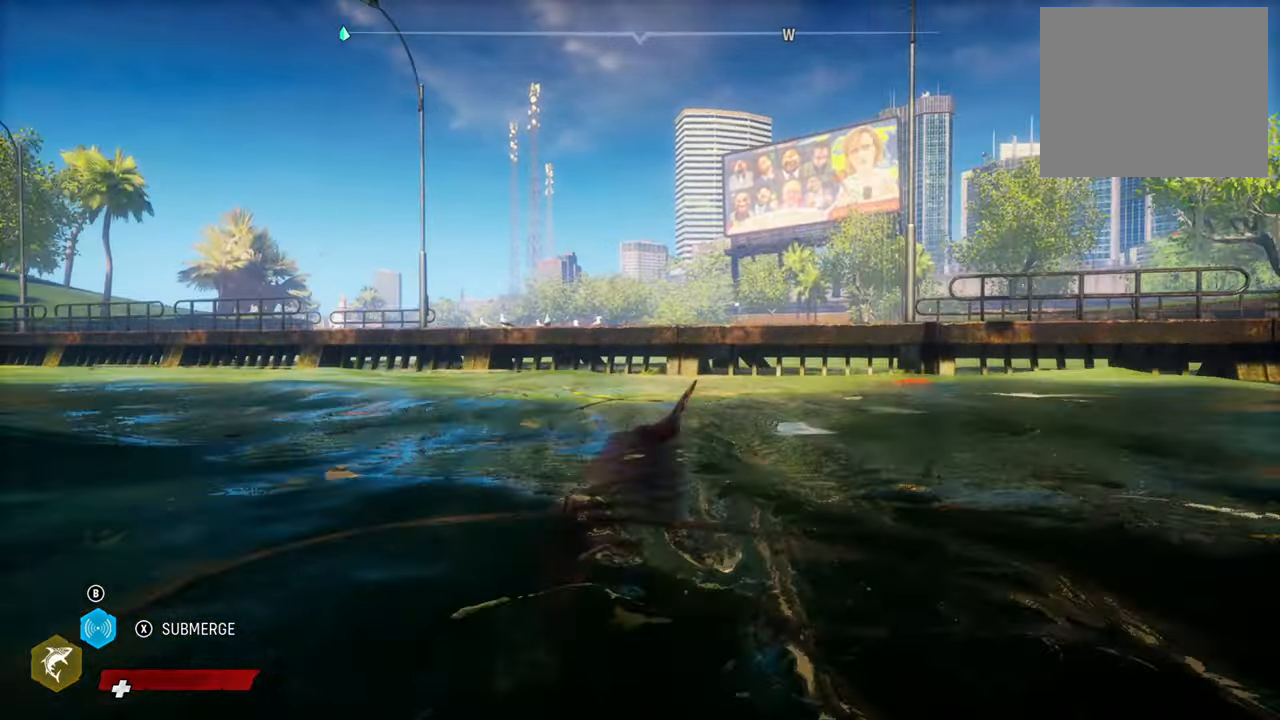
{"buttons": ["L2", "R2"], "left_stick": "up", "right_stick": "up", "events": [[200, "R2", "down"], [260, "right_stick", "up"]]}